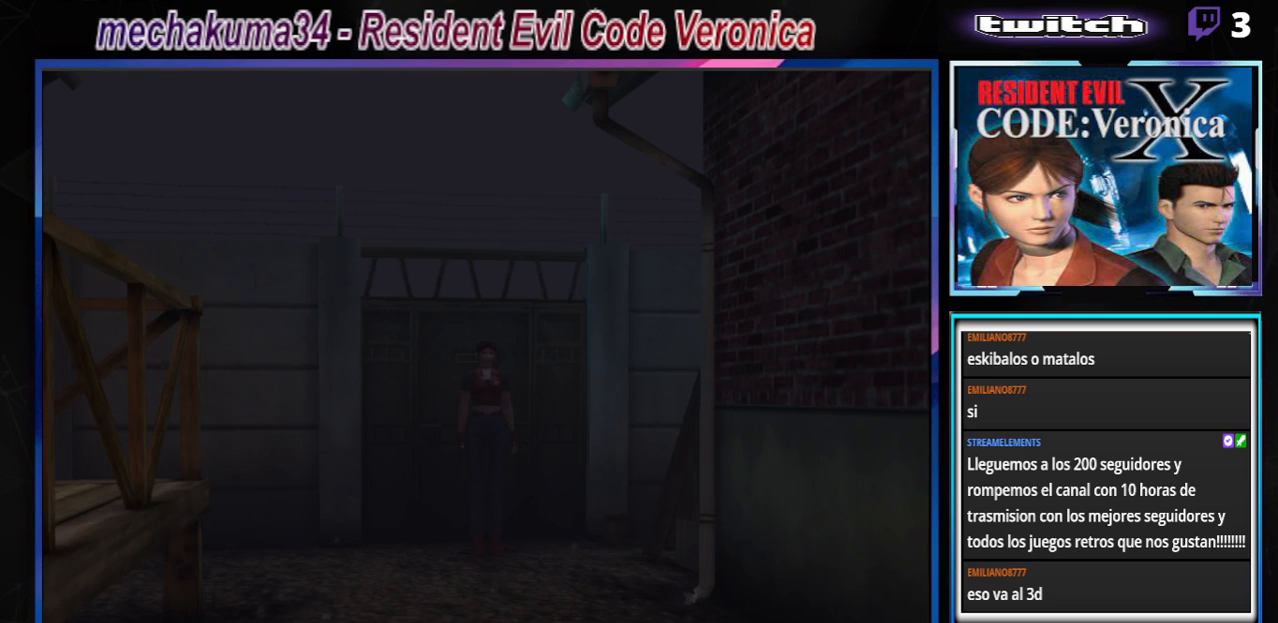
Gameplay with a controller (Xbox layout); each line is a JSON object with the inputs held at the frame after it. "events" lists button and stick changes between this image and that frame as [ms after this image, input, new state], when the widget could be followed in between. Not read: L3 R3 SHARE right_stick.
{"buttons": ["B"], "left_stick": "up", "events": [[500, "B", "down"], [500, "left_stick", "up"]]}
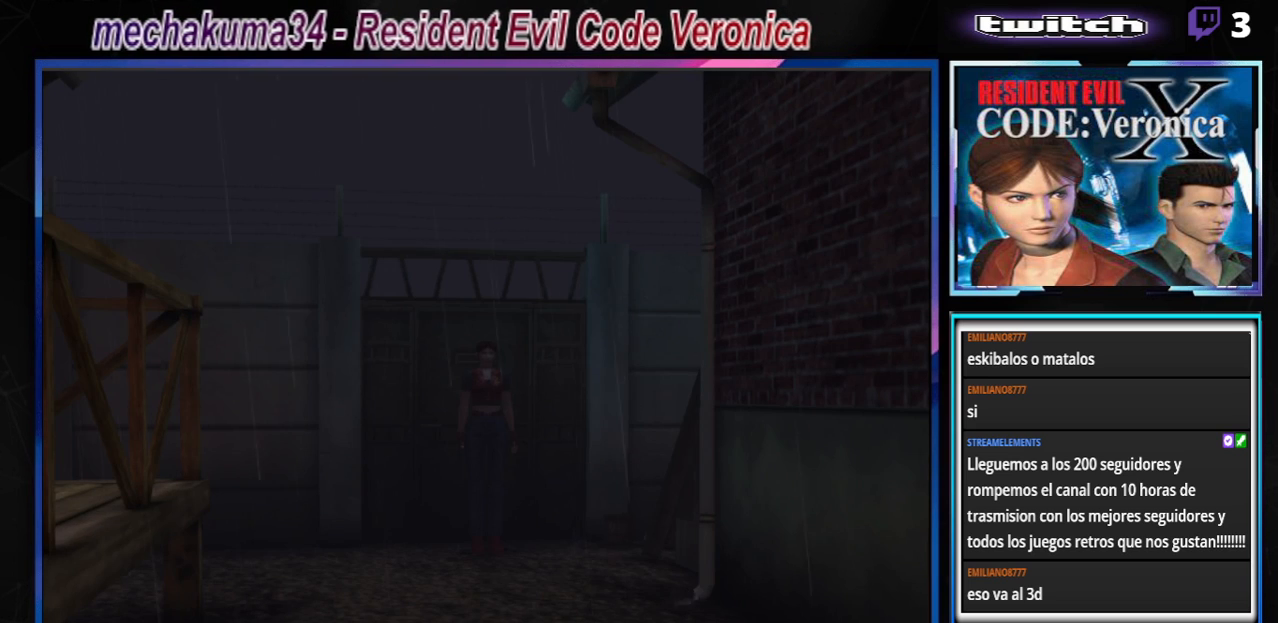
{"buttons": ["B"], "left_stick": "up", "events": []}
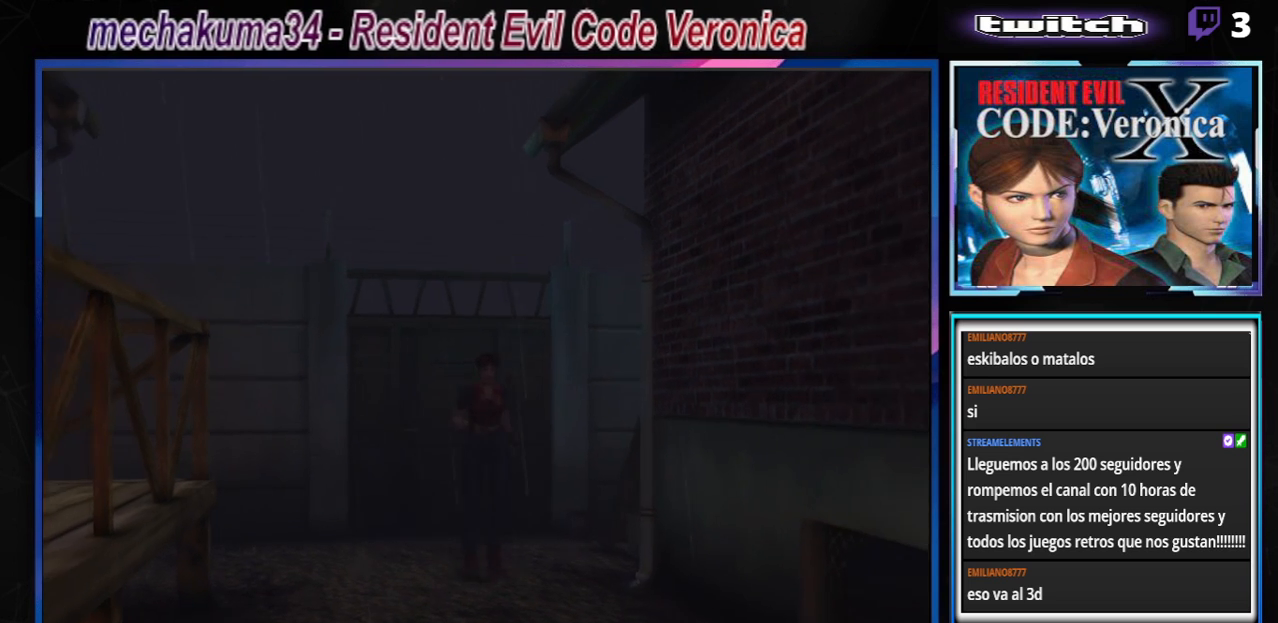
{"buttons": ["B"], "left_stick": "up", "events": []}
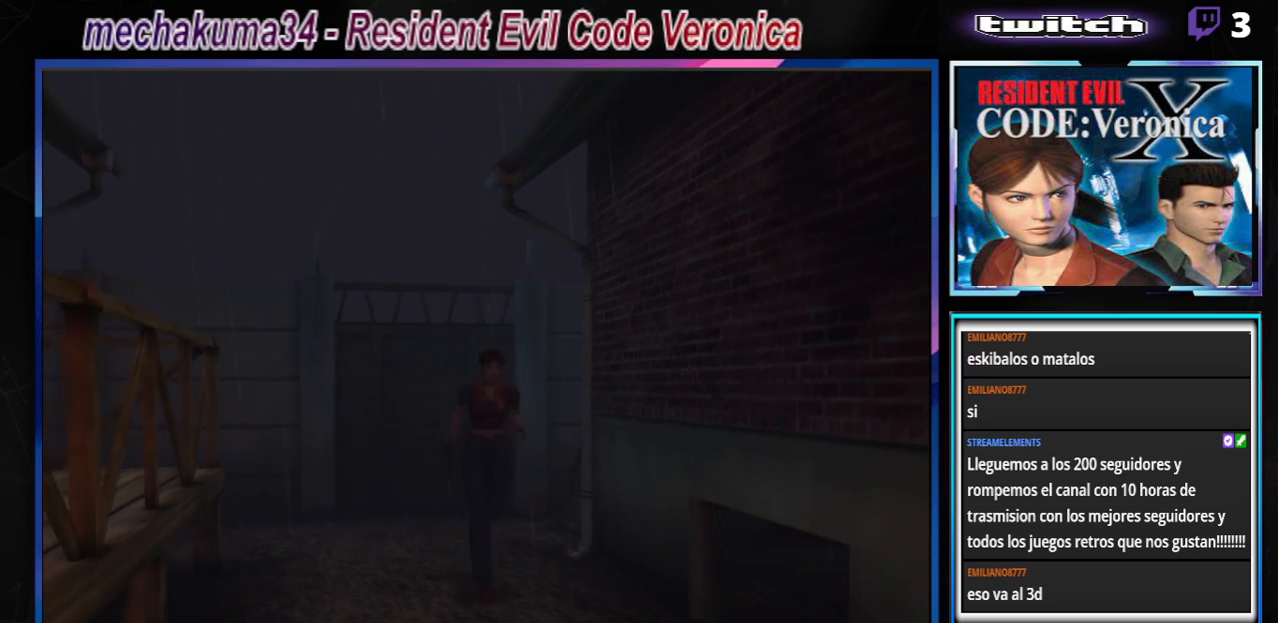
{"buttons": ["B"], "left_stick": "up", "events": []}
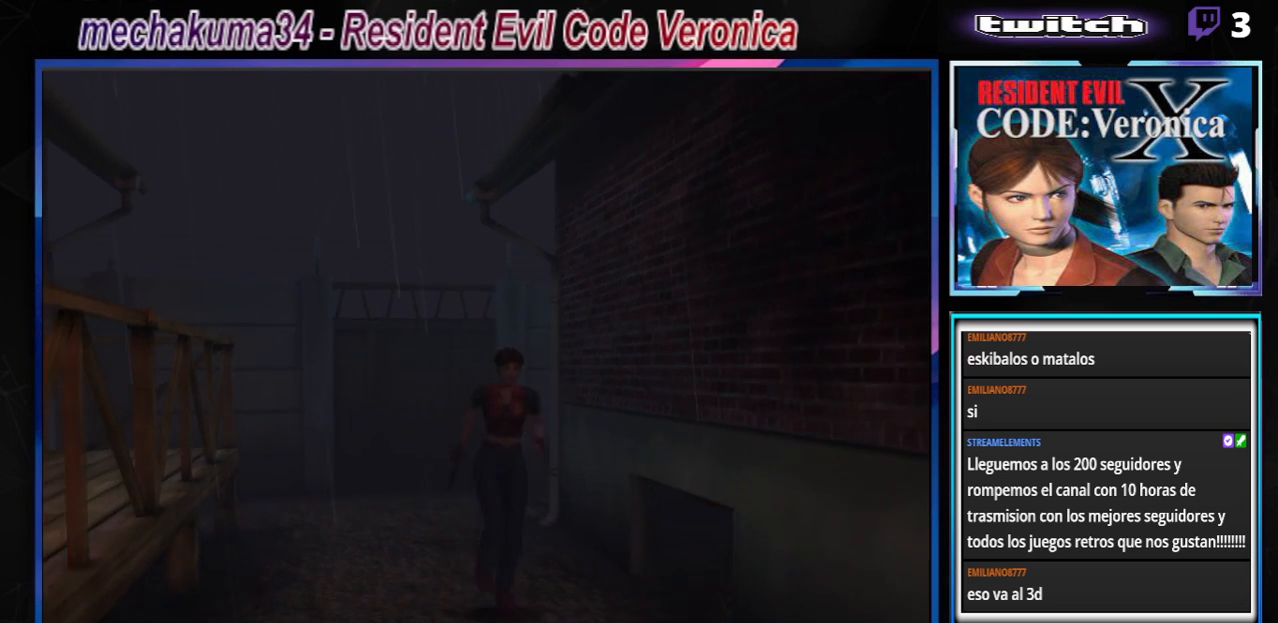
{"buttons": ["B"], "left_stick": "up", "events": []}
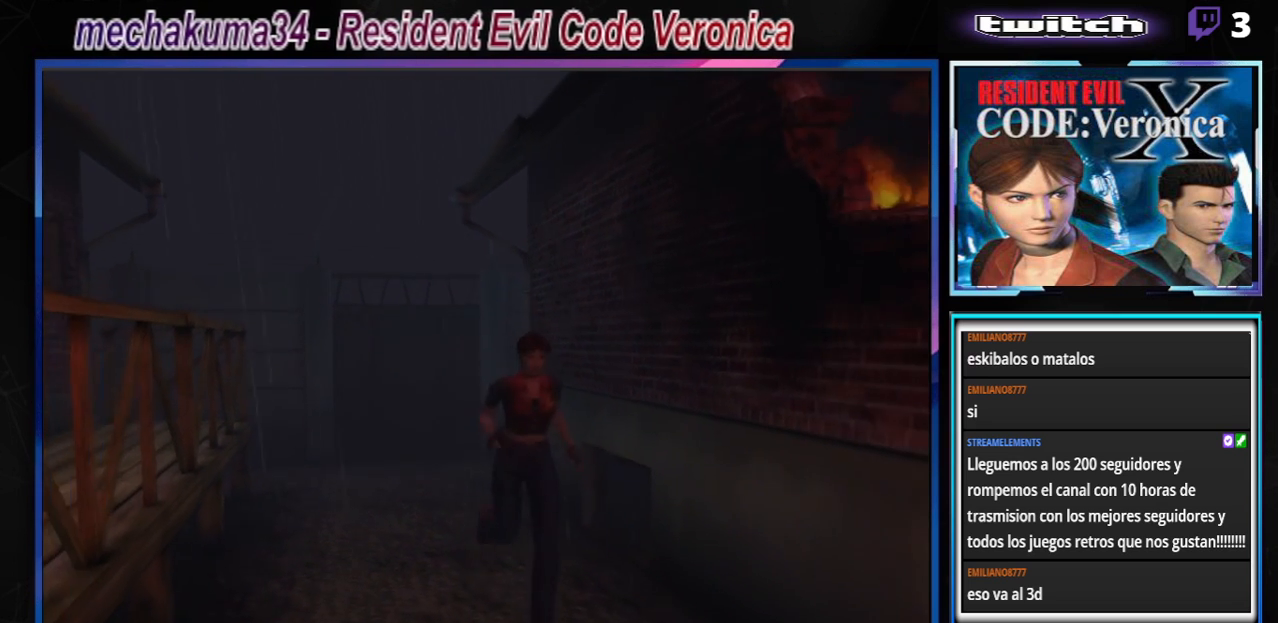
{"buttons": ["B"], "left_stick": "up", "events": []}
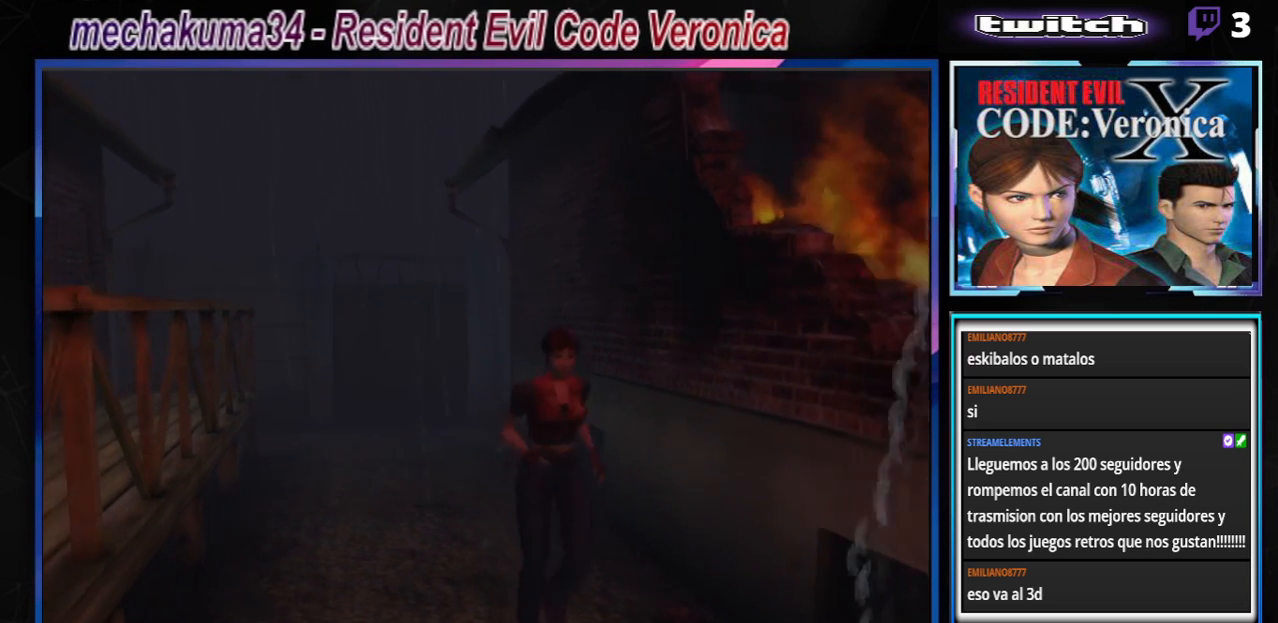
{"buttons": ["B"], "left_stick": "up", "events": []}
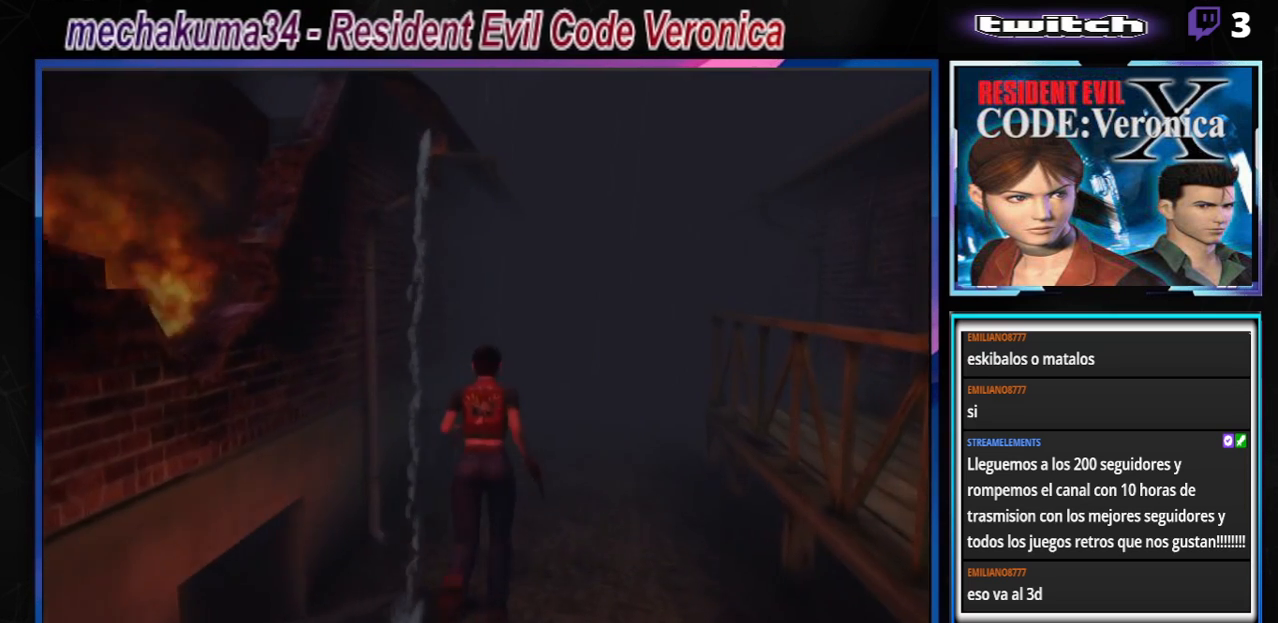
{"buttons": ["B"], "left_stick": "up", "events": []}
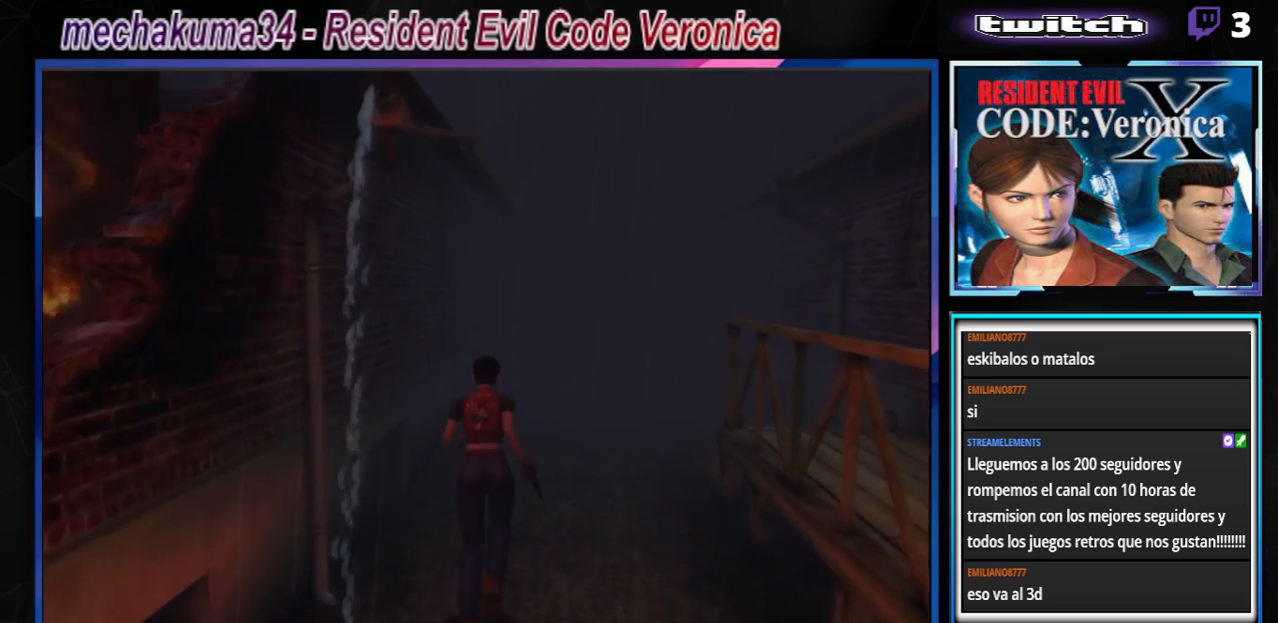
{"buttons": ["B"], "left_stick": "up", "events": []}
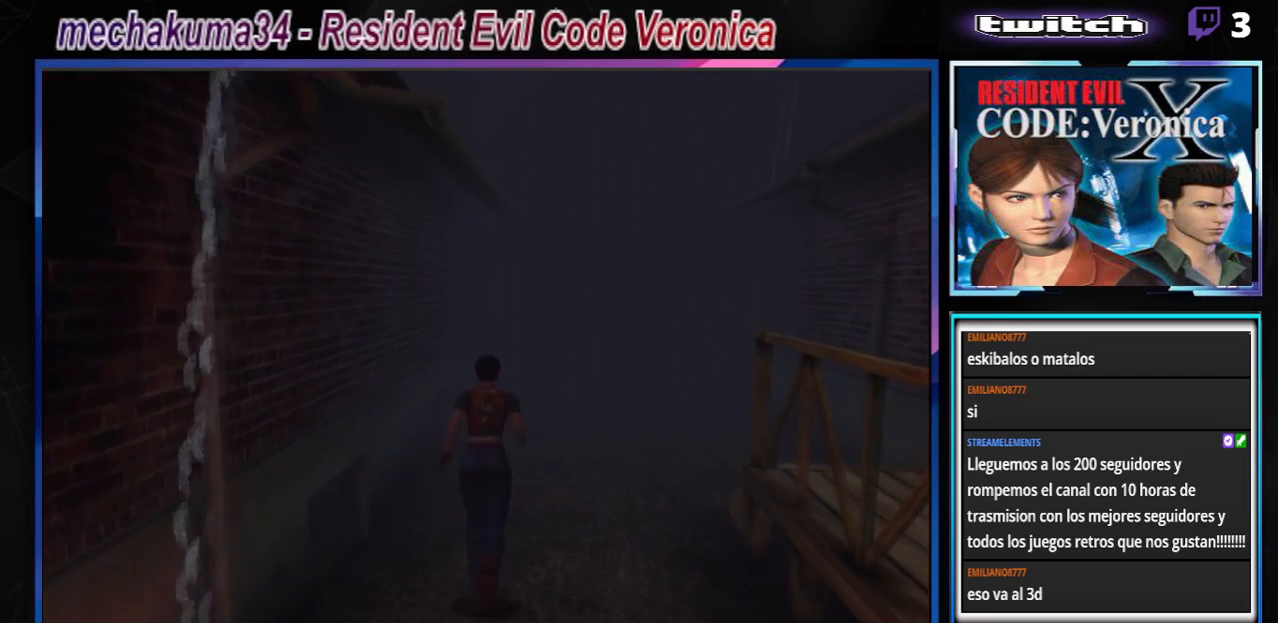
{"buttons": ["B"], "left_stick": "up", "events": [[67, "left_stick", "up-right"], [300, "left_stick", "up"]]}
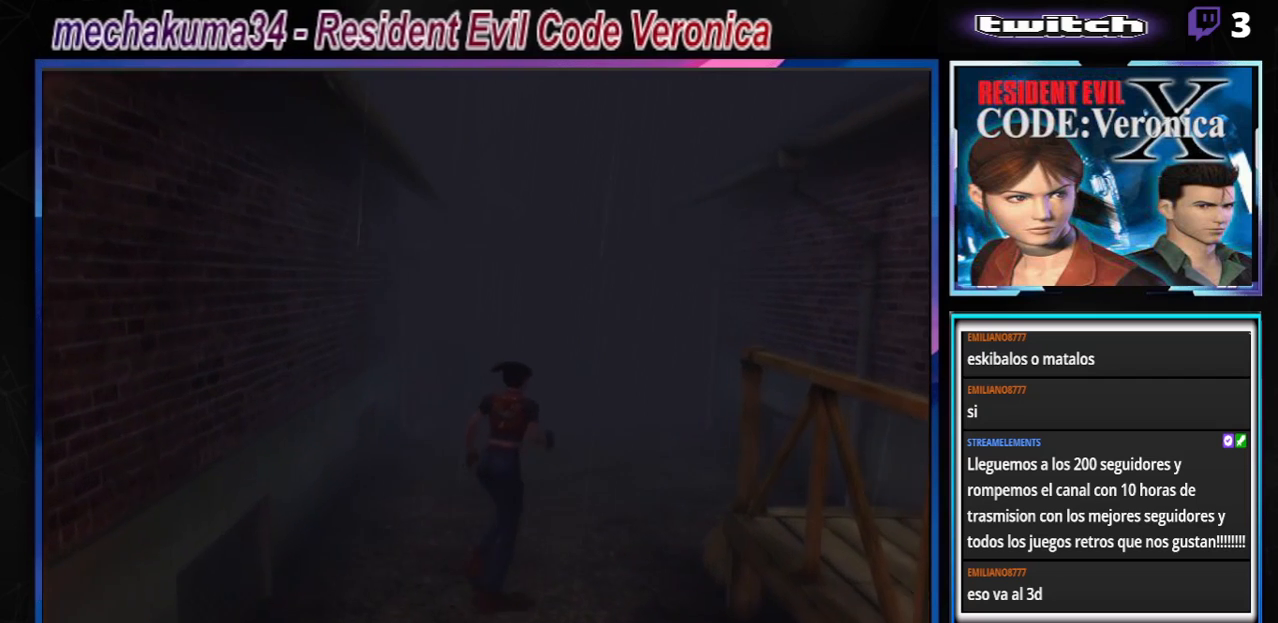
{"buttons": ["B"], "left_stick": "up", "events": [[167, "left_stick", "up-left"], [400, "left_stick", "up"]]}
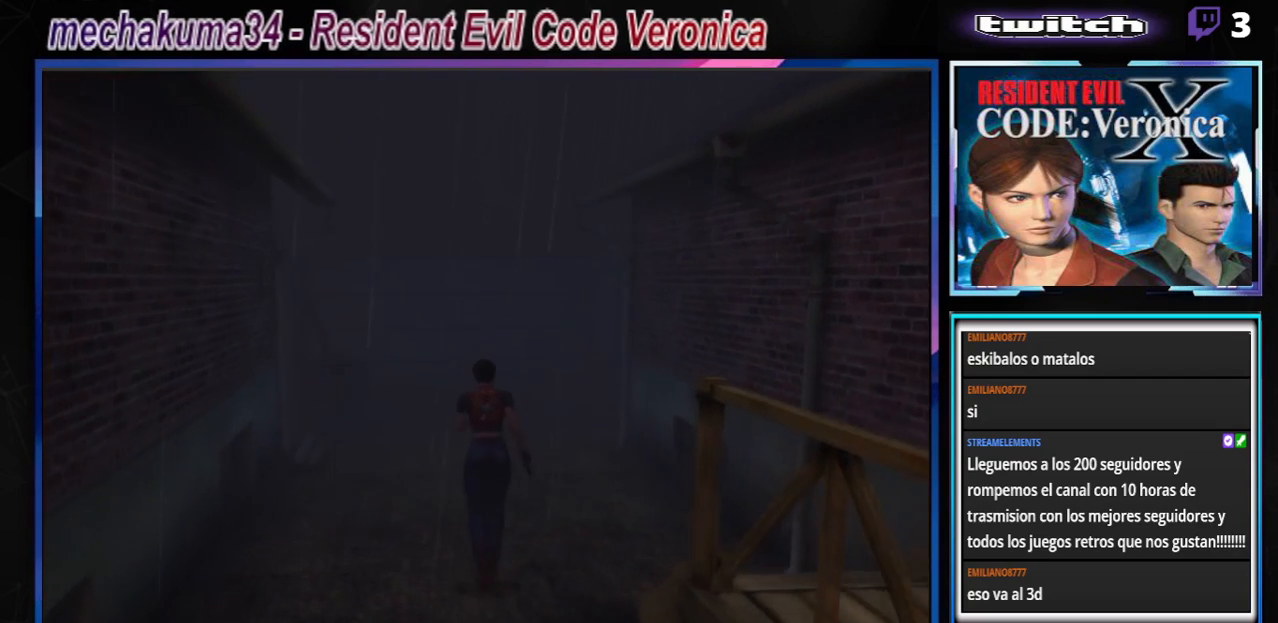
{"buttons": ["B"], "left_stick": "up", "events": []}
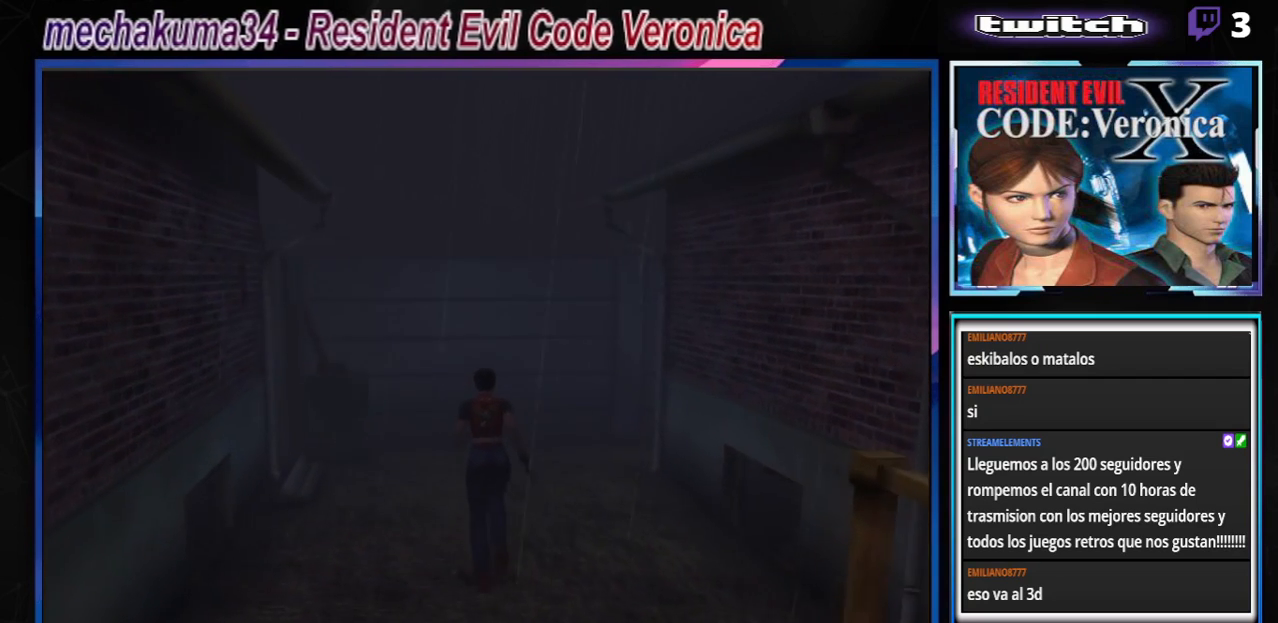
{"buttons": ["B"], "left_stick": "up", "events": [[200, "left_stick", "up-right"], [433, "left_stick", "up"]]}
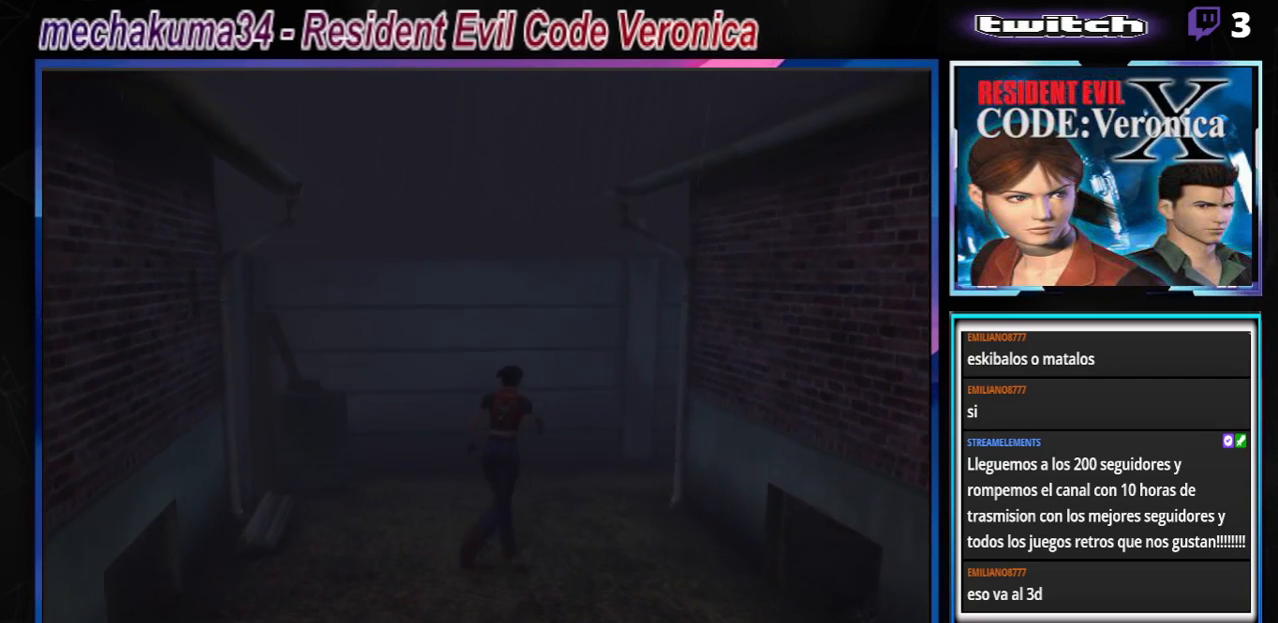
{"buttons": ["B"], "left_stick": "up", "events": []}
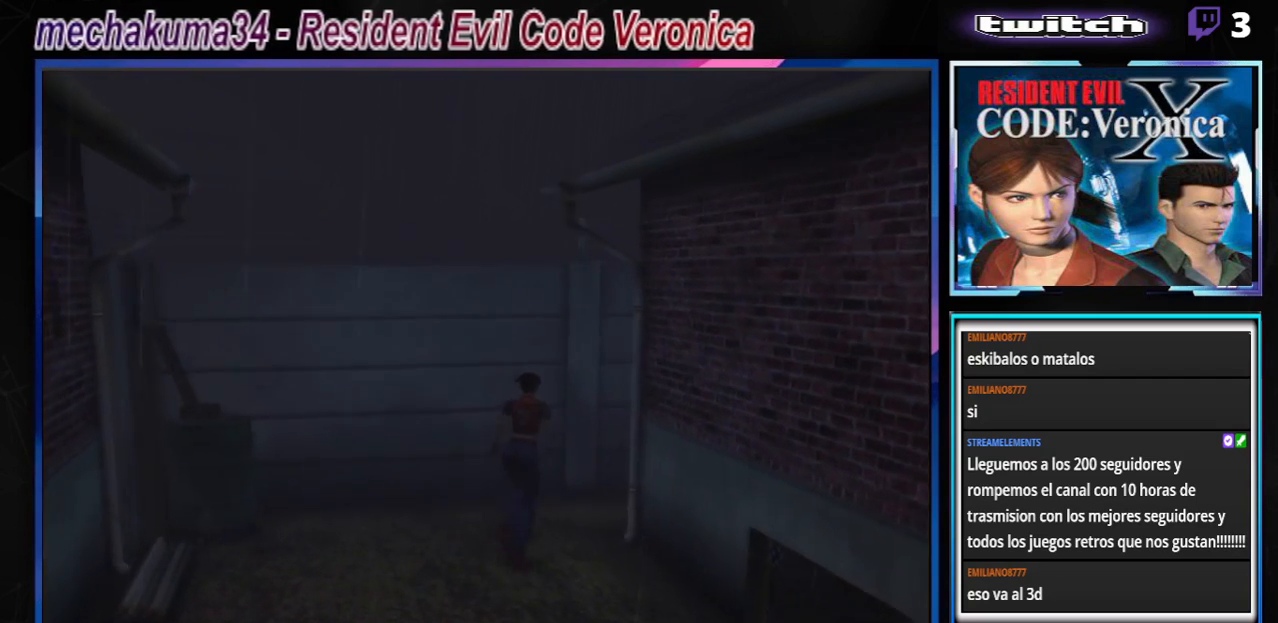
{"buttons": ["B"], "left_stick": "up-right", "events": [[200, "left_stick", "up-right"]]}
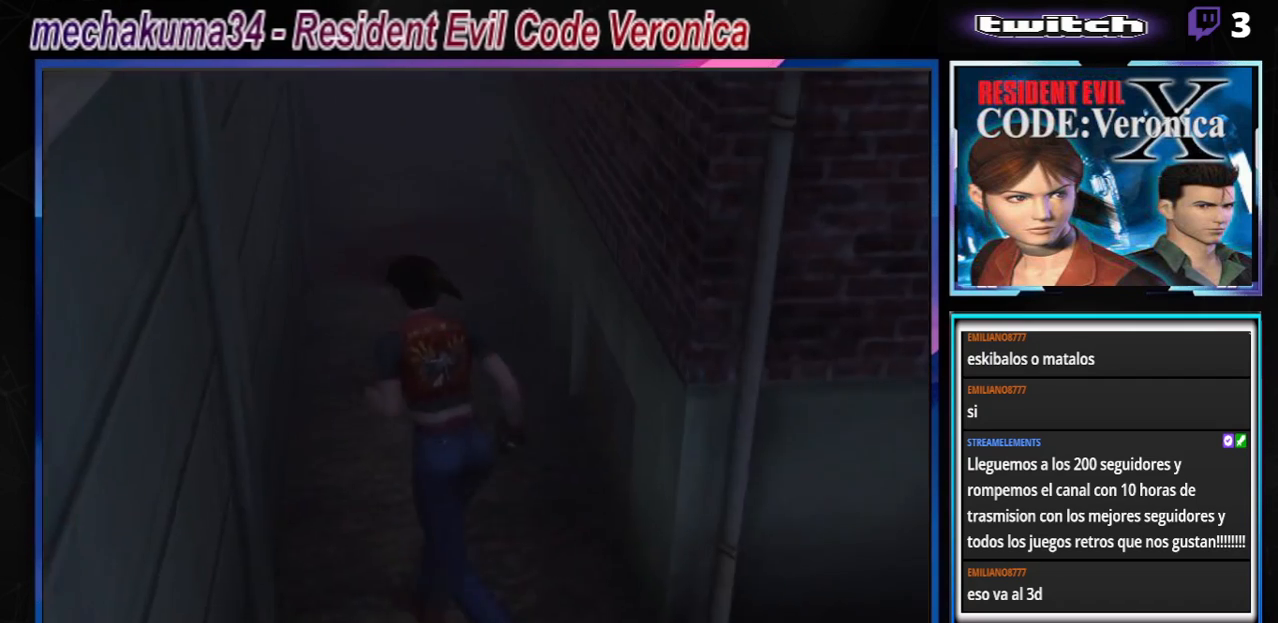
{"buttons": ["B"], "left_stick": "up", "events": [[167, "left_stick", "up"]]}
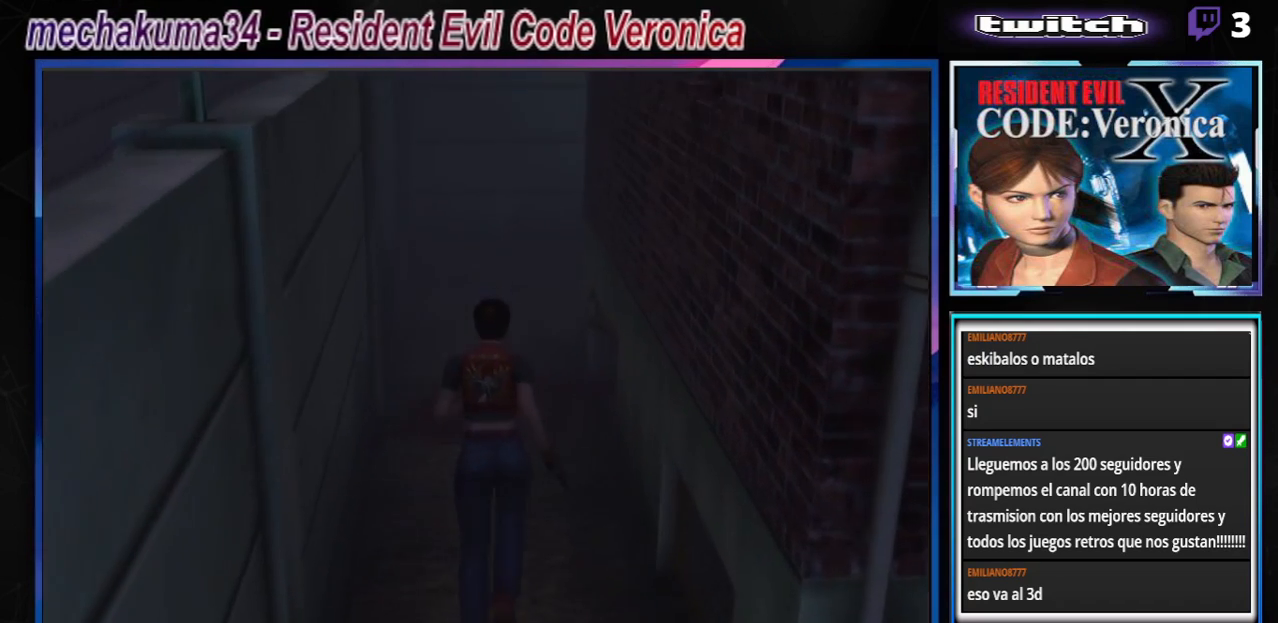
{"buttons": ["B"], "left_stick": "up", "events": []}
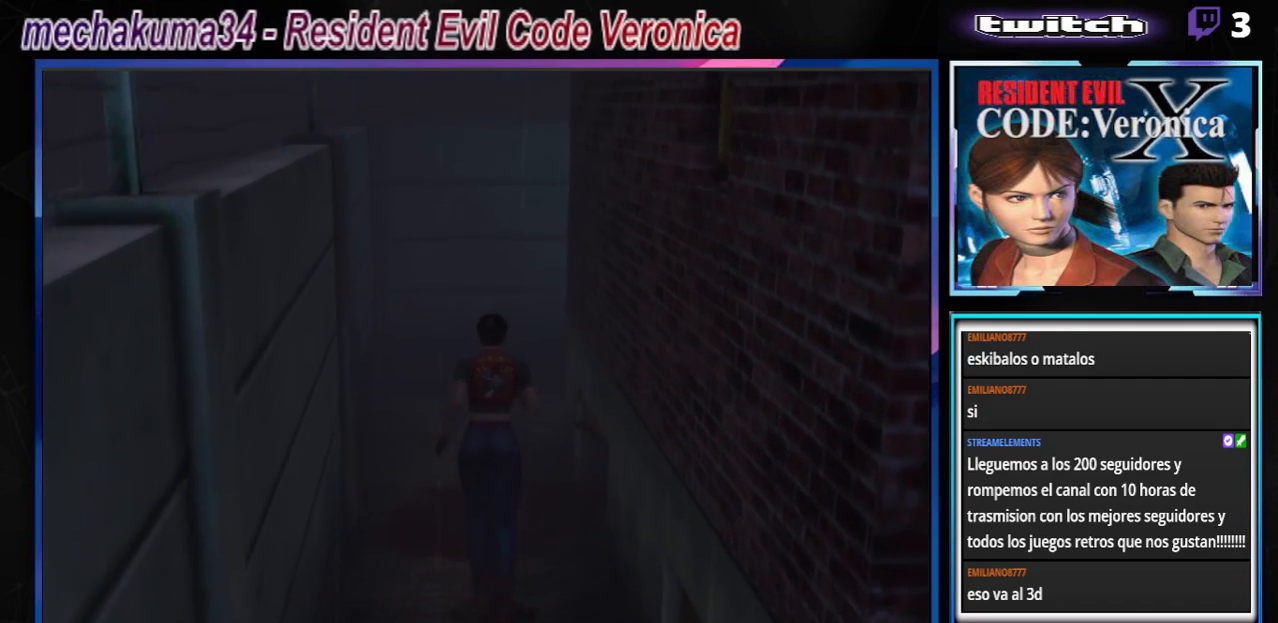
{"buttons": ["B"], "left_stick": "up", "events": []}
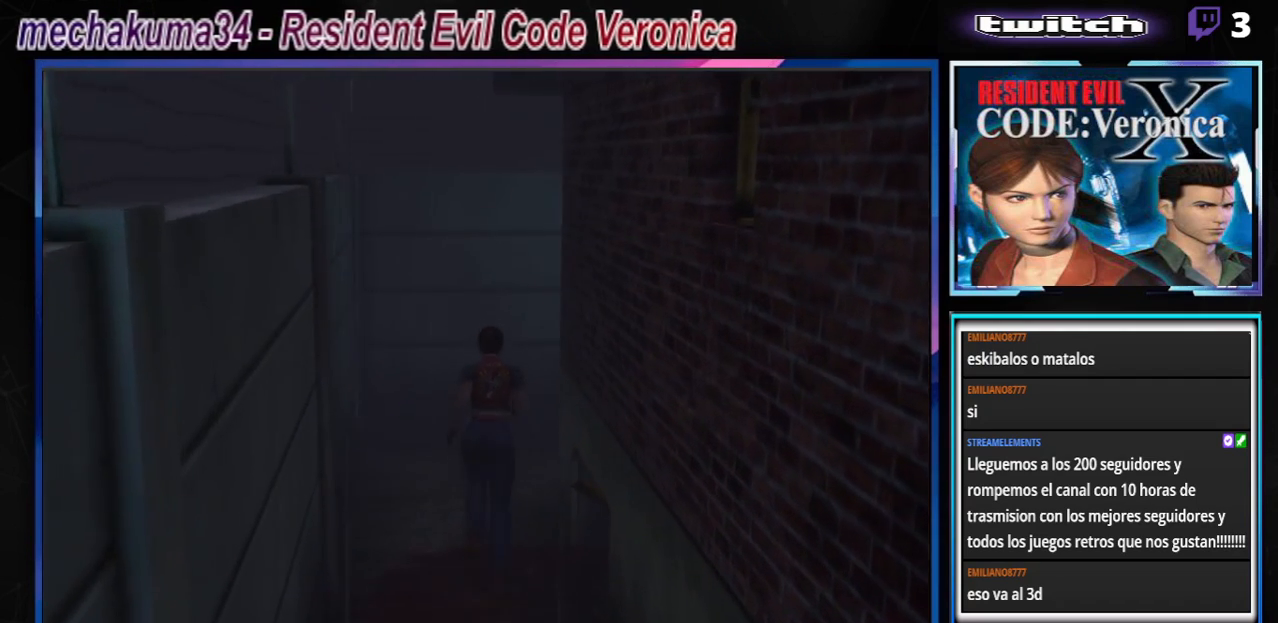
{"buttons": ["B"], "left_stick": "up-right", "events": [[400, "left_stick", "up-right"]]}
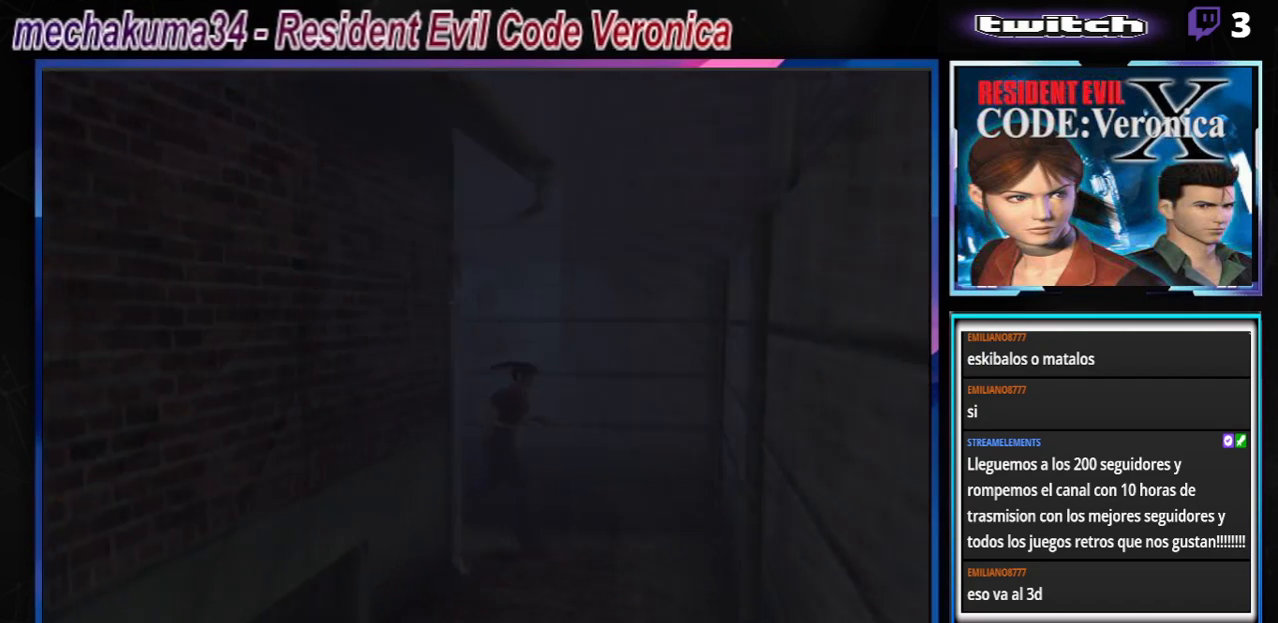
{"buttons": ["B"], "left_stick": "up-right", "events": []}
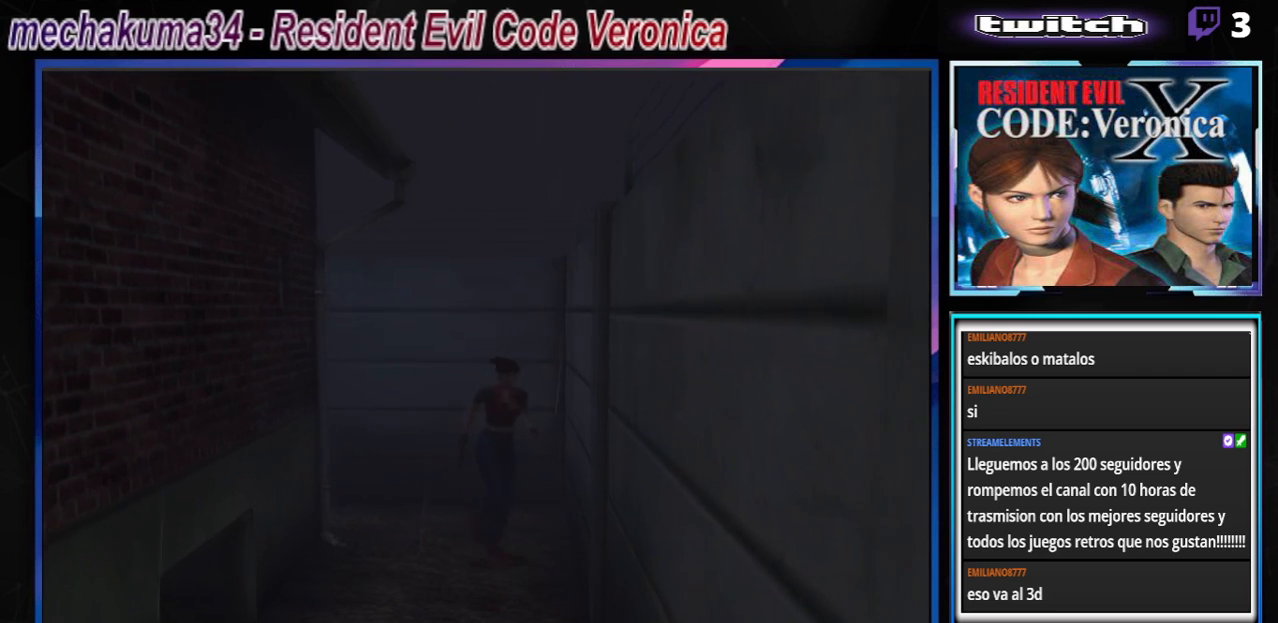
{"buttons": ["B"], "left_stick": "up-right", "events": []}